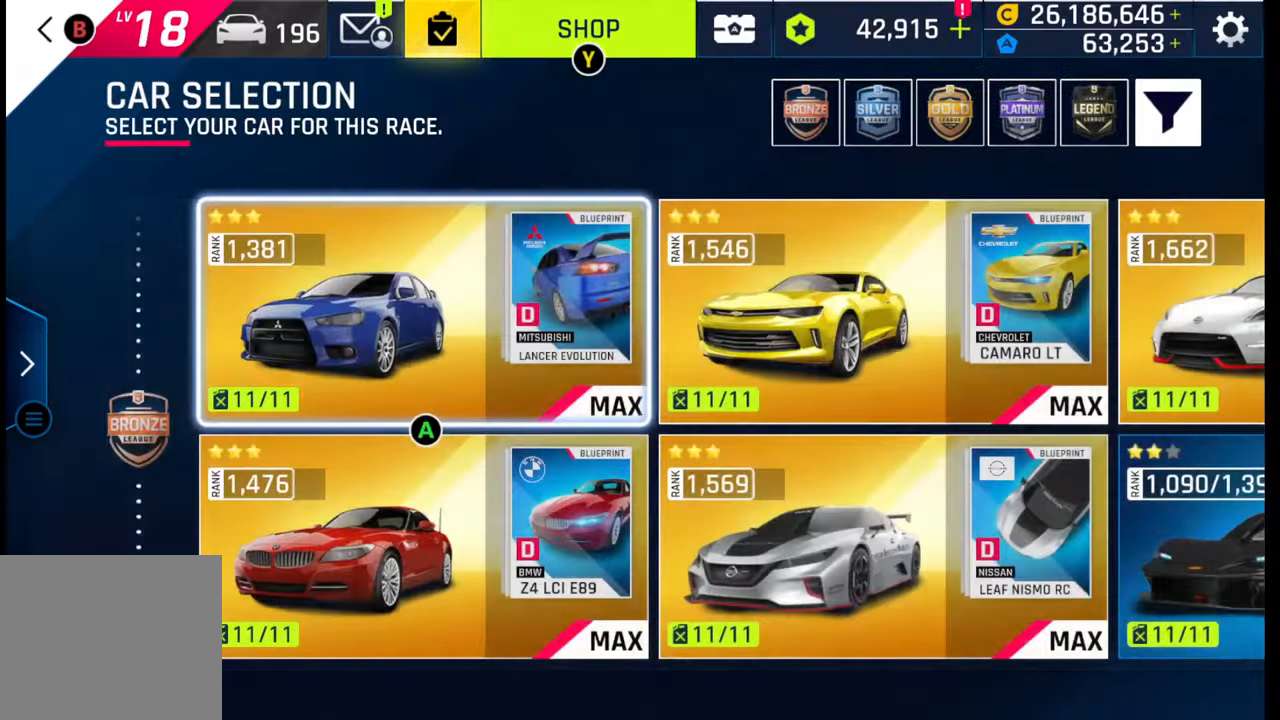
Gameplay with a controller (PlayStation layout); each line is a JSON object with the inputs held at the frame after it. "events" lists button and stick changes between this image and that frame as [ms after this image, input, new state], when the widget could be followed in between.
{"buttons": [], "left_stick": "center", "right_stick": "center", "events": []}
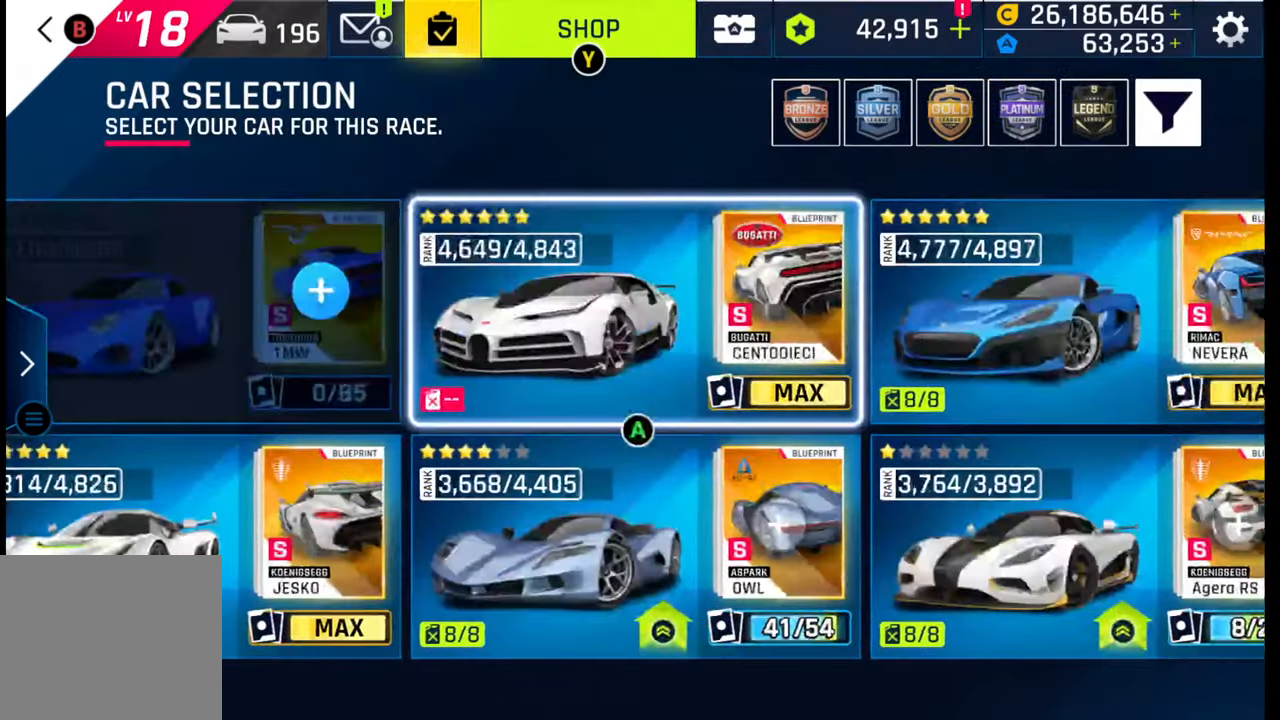
{"buttons": [], "left_stick": "center", "right_stick": "center", "events": [[267, "left_stick", "left"], [433, "left_stick", "center"]]}
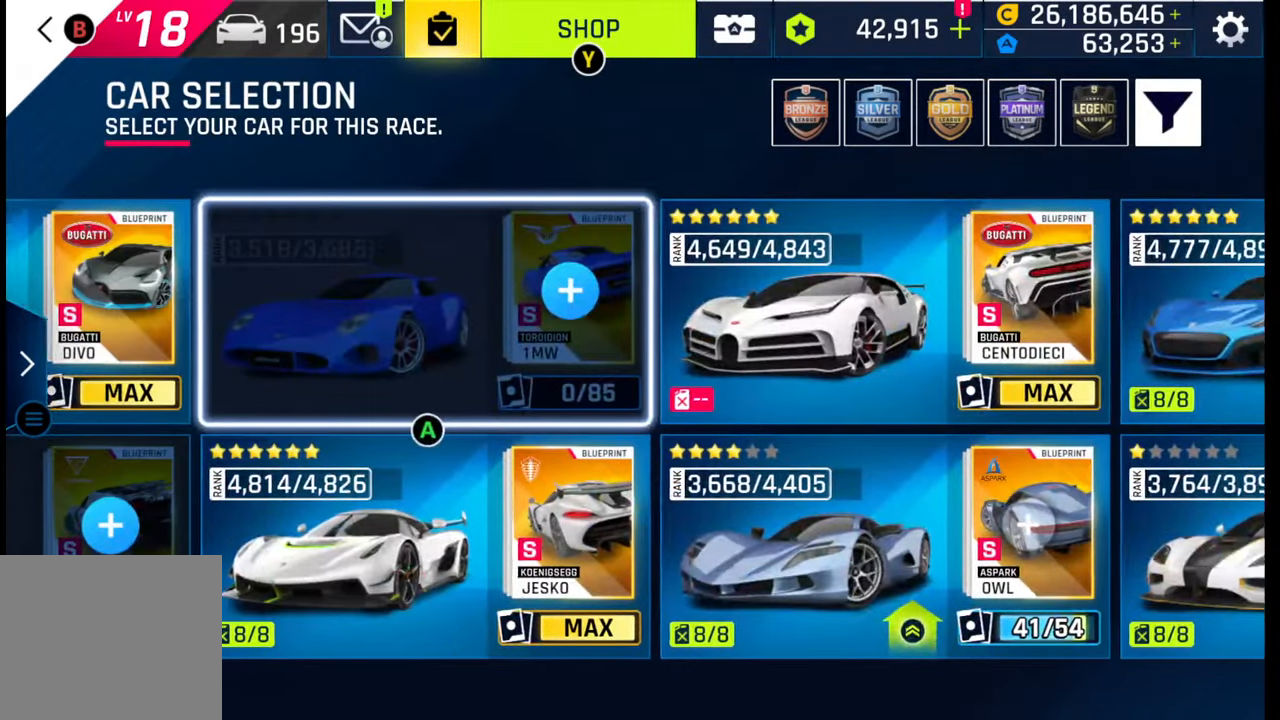
{"buttons": [], "left_stick": "center", "right_stick": "center", "events": [[33, "left_stick", "down-left"], [150, "left_stick", "center"], [300, "left_stick", "down"], [450, "left_stick", "center"]]}
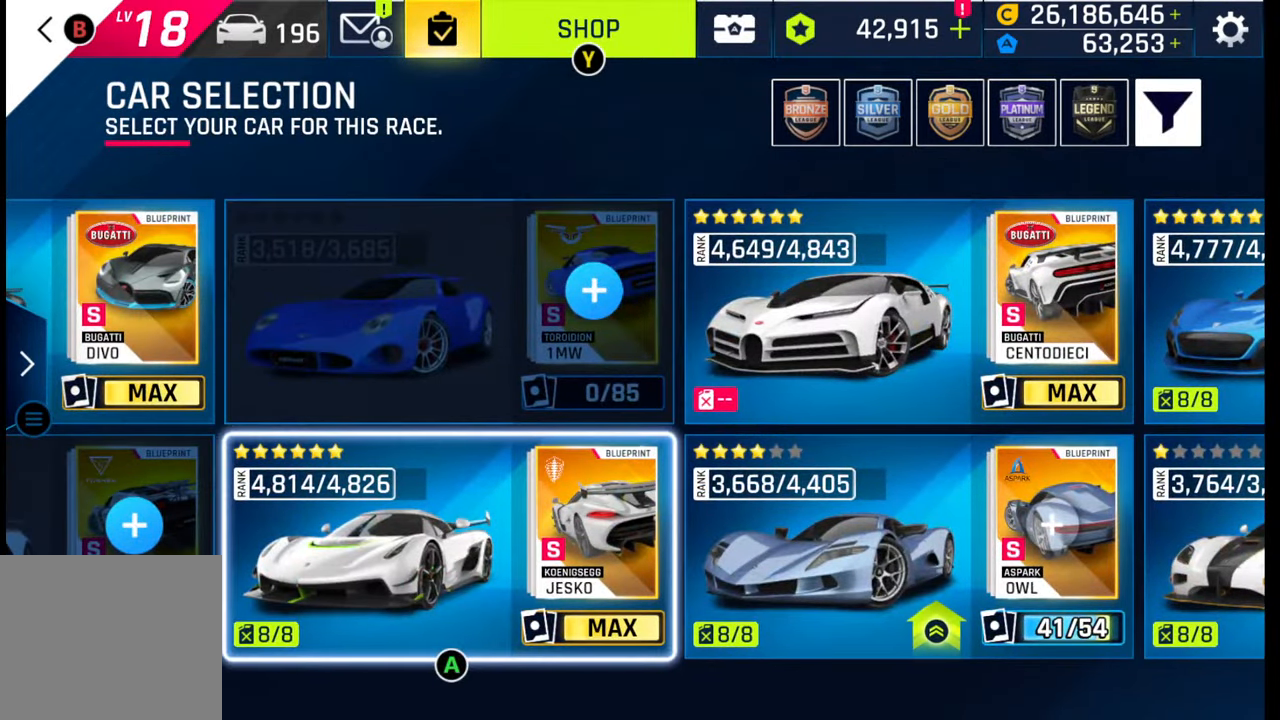
{"buttons": [], "left_stick": "center", "right_stick": "center", "events": [[17, "left_stick", "left"], [167, "left_stick", "center"], [250, "left_stick", "left"], [400, "left_stick", "center"]]}
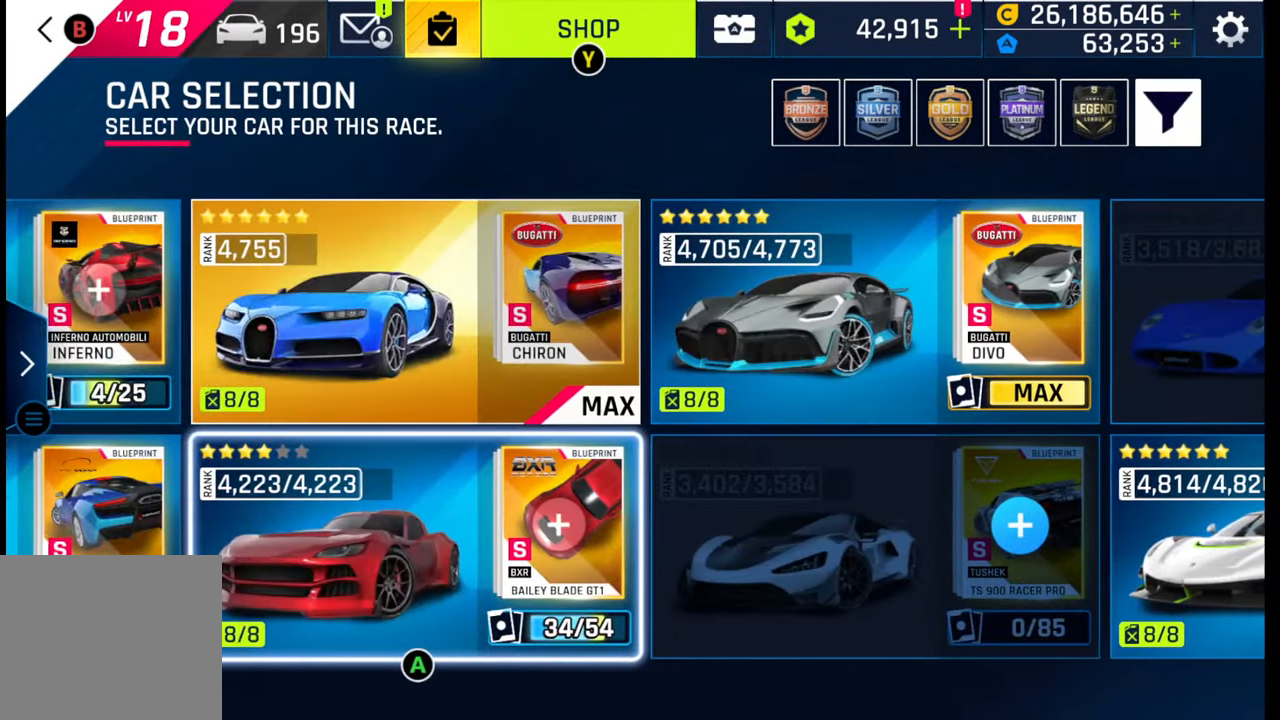
{"buttons": [], "left_stick": "left", "right_stick": "center", "events": [[283, "left_stick", "left"]]}
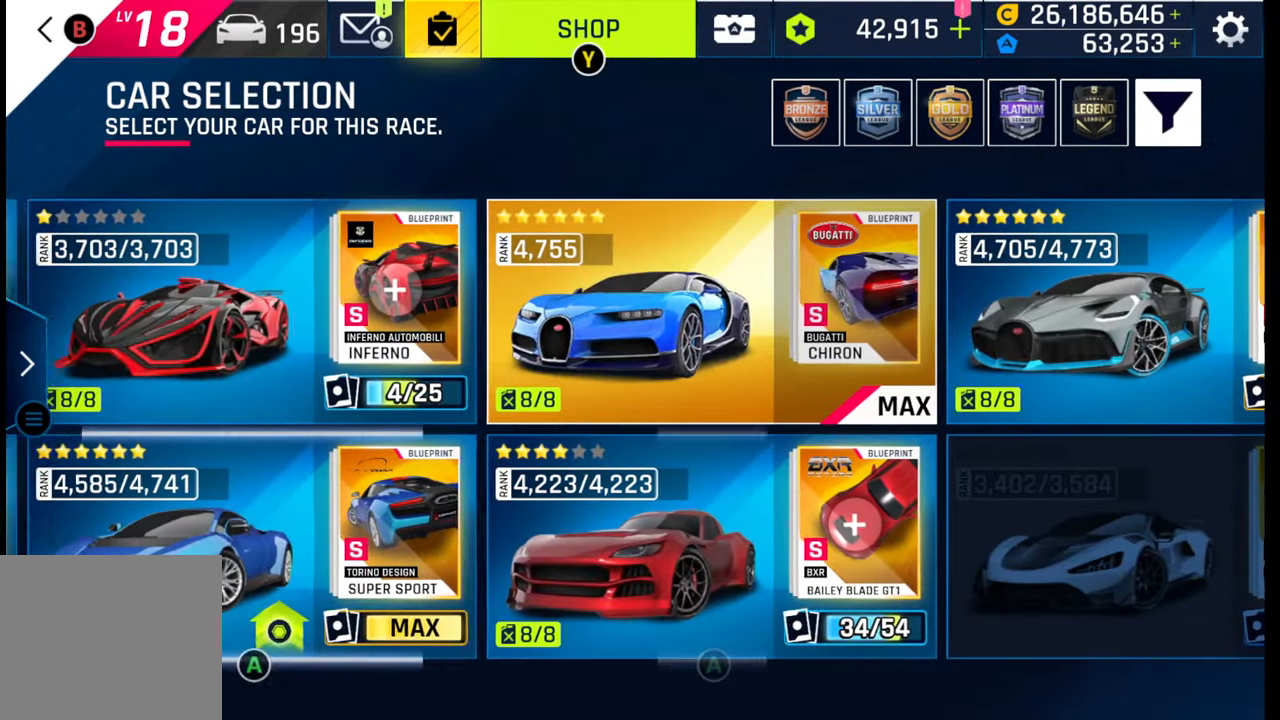
{"buttons": [], "left_stick": "center", "right_stick": "center", "events": [[17, "left_stick", "center"], [150, "left_stick", "up-right"], [283, "left_stick", "center"]]}
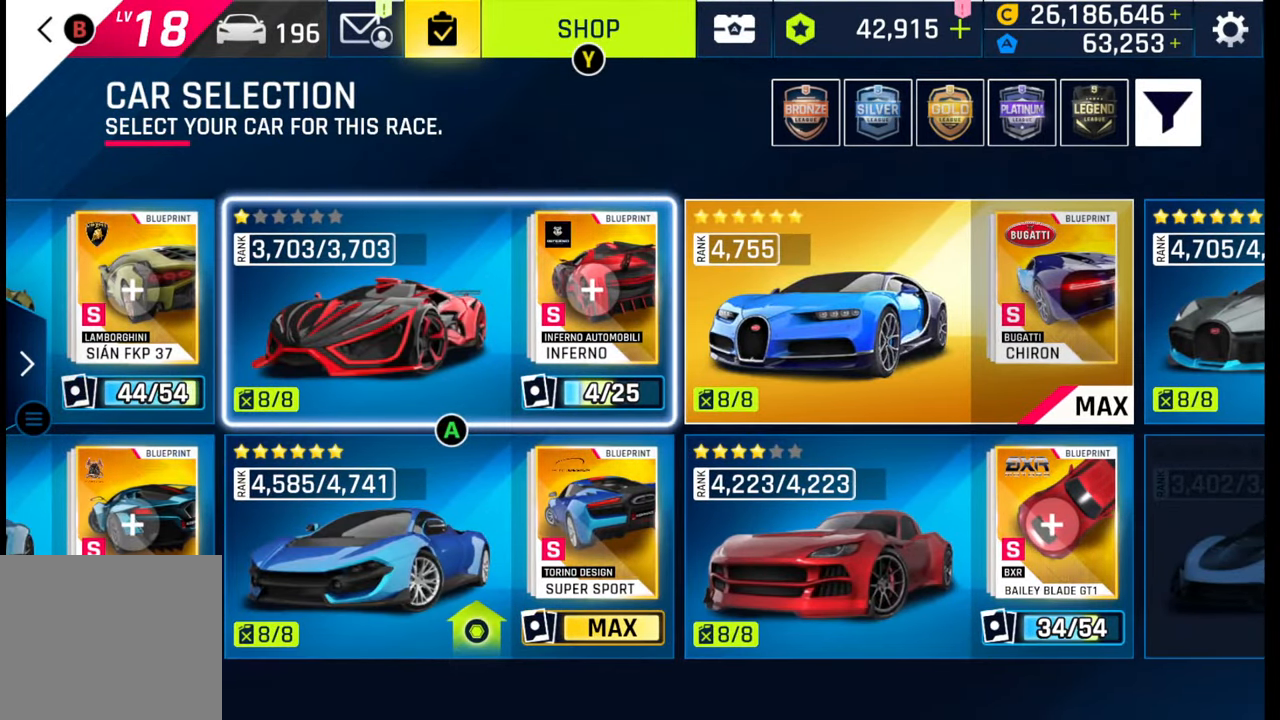
{"buttons": [], "left_stick": "center", "right_stick": "center", "events": [[117, "left_stick", "right"], [250, "left_stick", "center"], [333, "CROSS", "down"], [450, "CROSS", "up"]]}
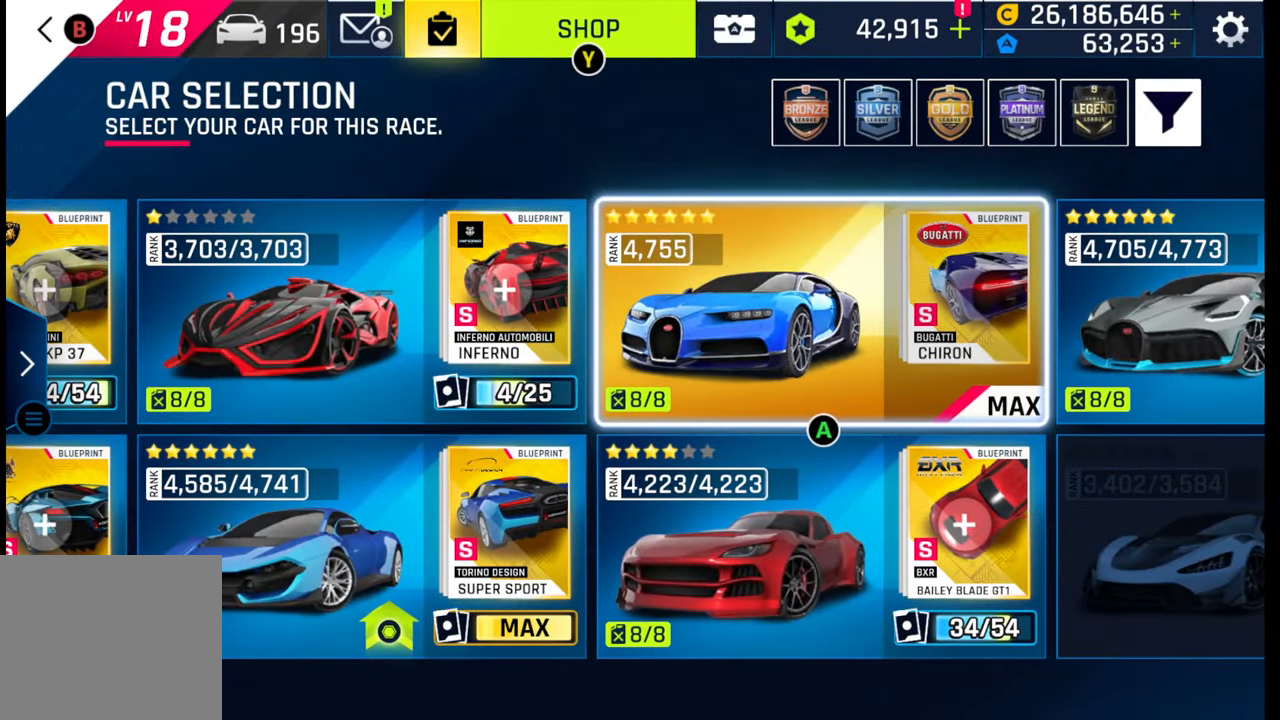
{"buttons": [], "left_stick": "center", "right_stick": "center", "events": []}
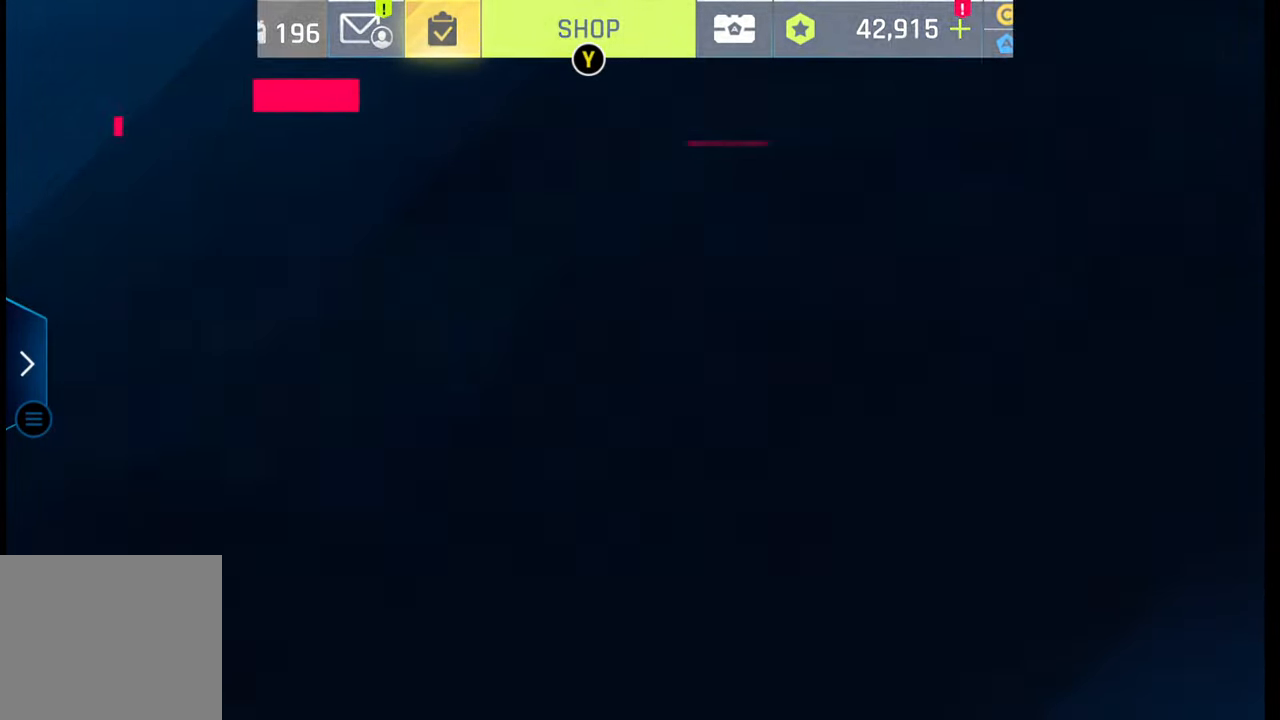
{"buttons": [], "left_stick": "center", "right_stick": "center", "events": []}
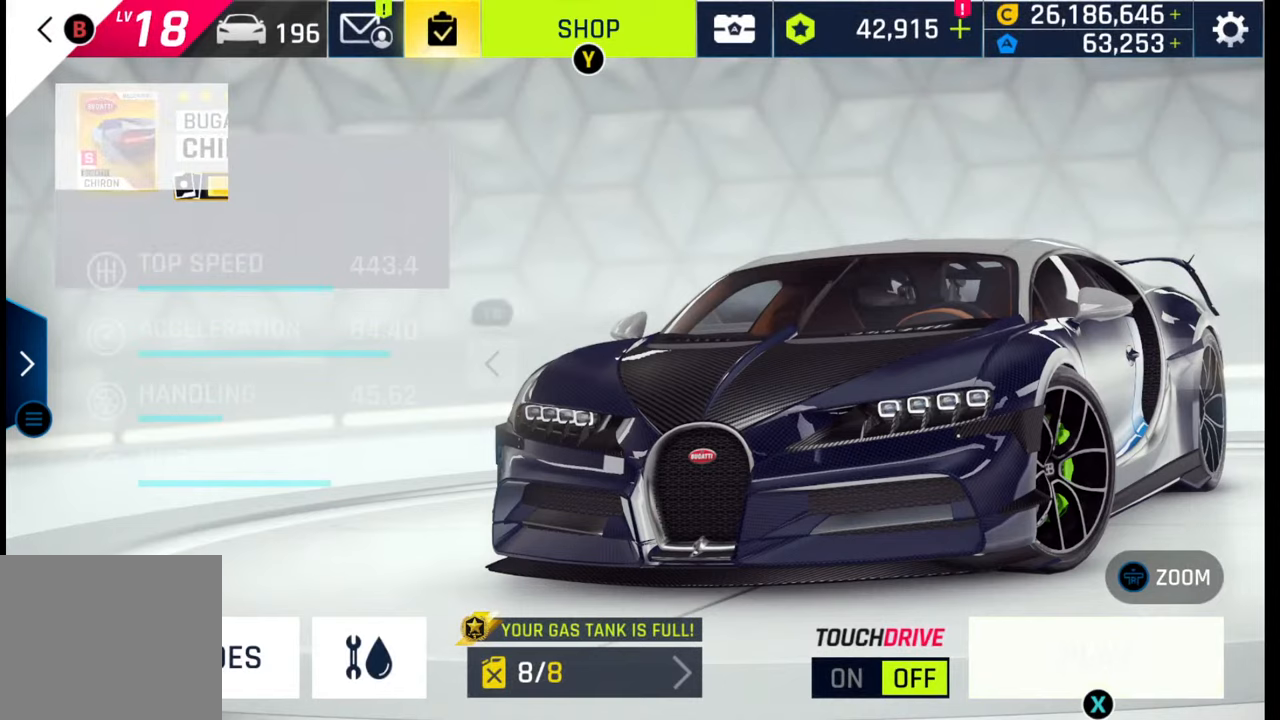
{"buttons": ["R1"], "left_stick": "center", "right_stick": "center", "events": [[400, "R1", "down"]]}
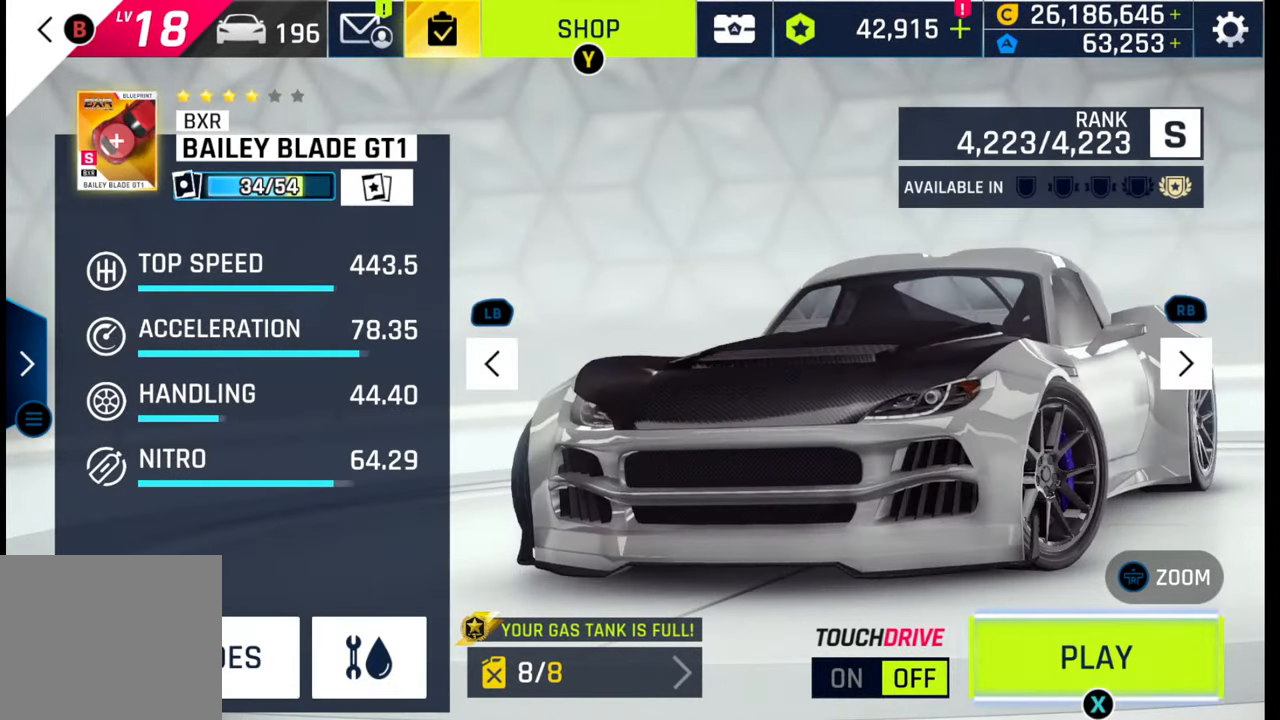
{"buttons": [], "left_stick": "center", "right_stick": "center", "events": [[33, "R1", "up"]]}
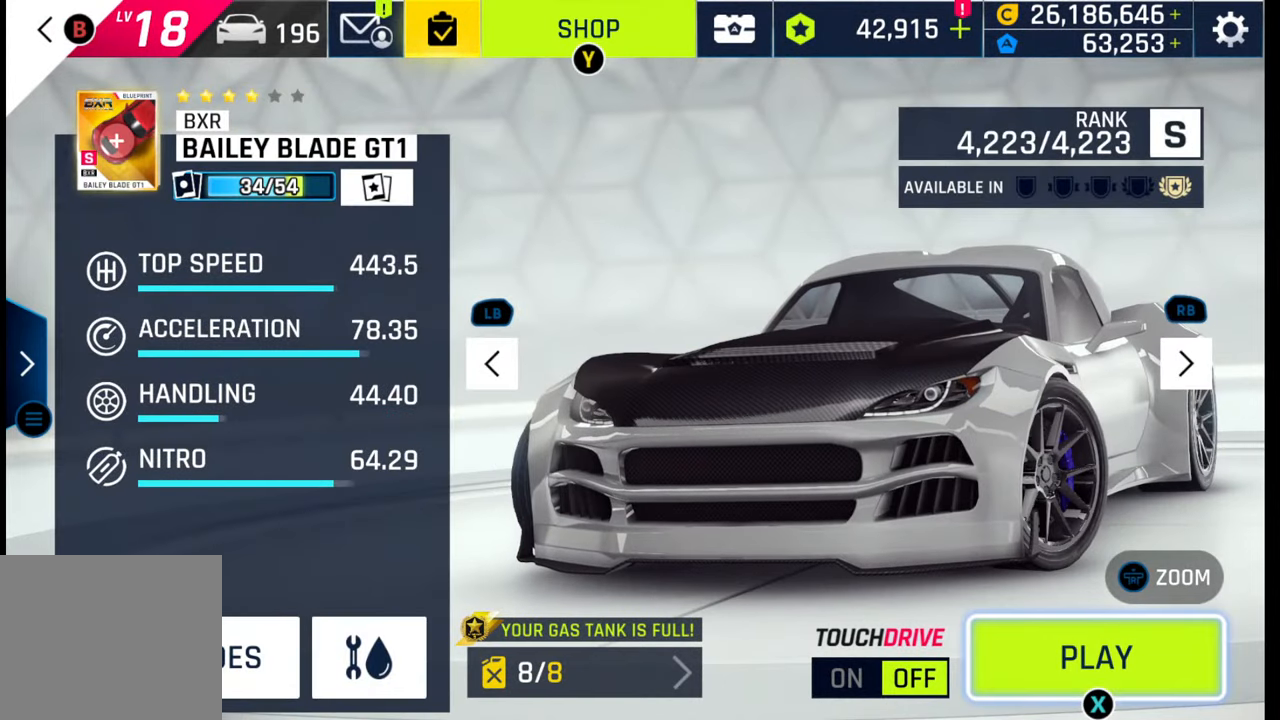
{"buttons": [], "left_stick": "center", "right_stick": "center", "events": []}
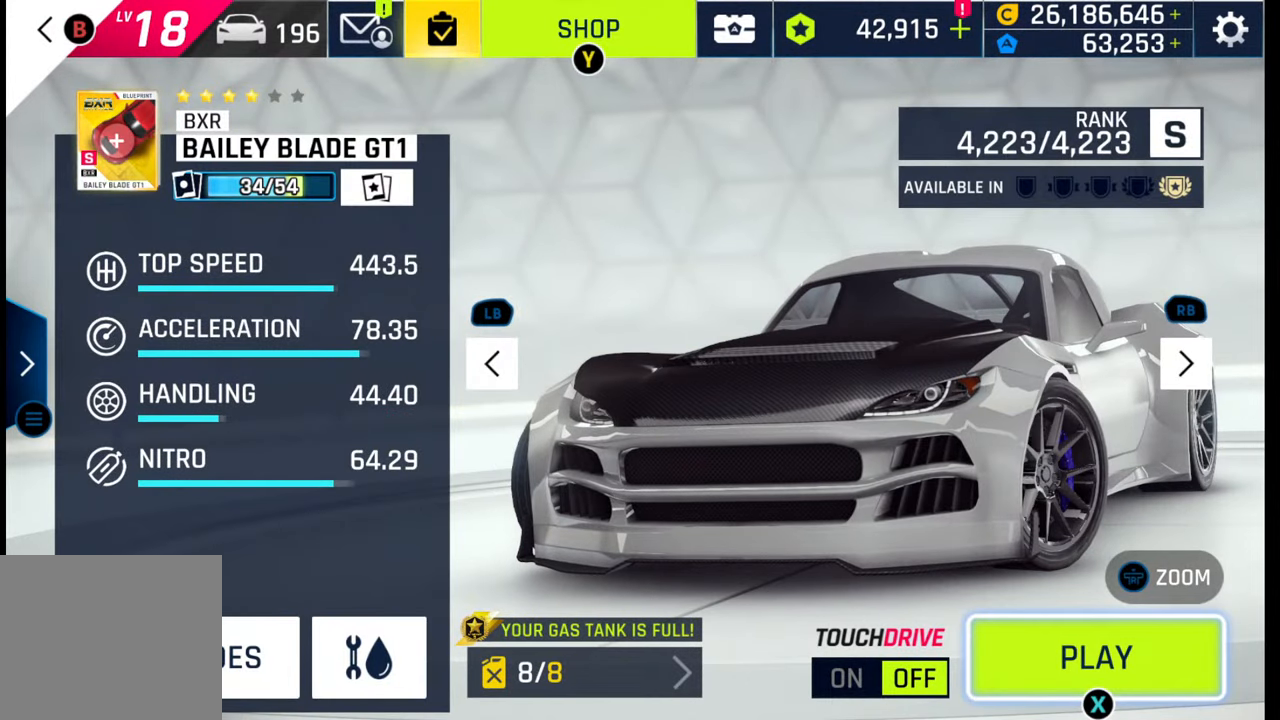
{"buttons": [], "left_stick": "center", "right_stick": "center", "events": []}
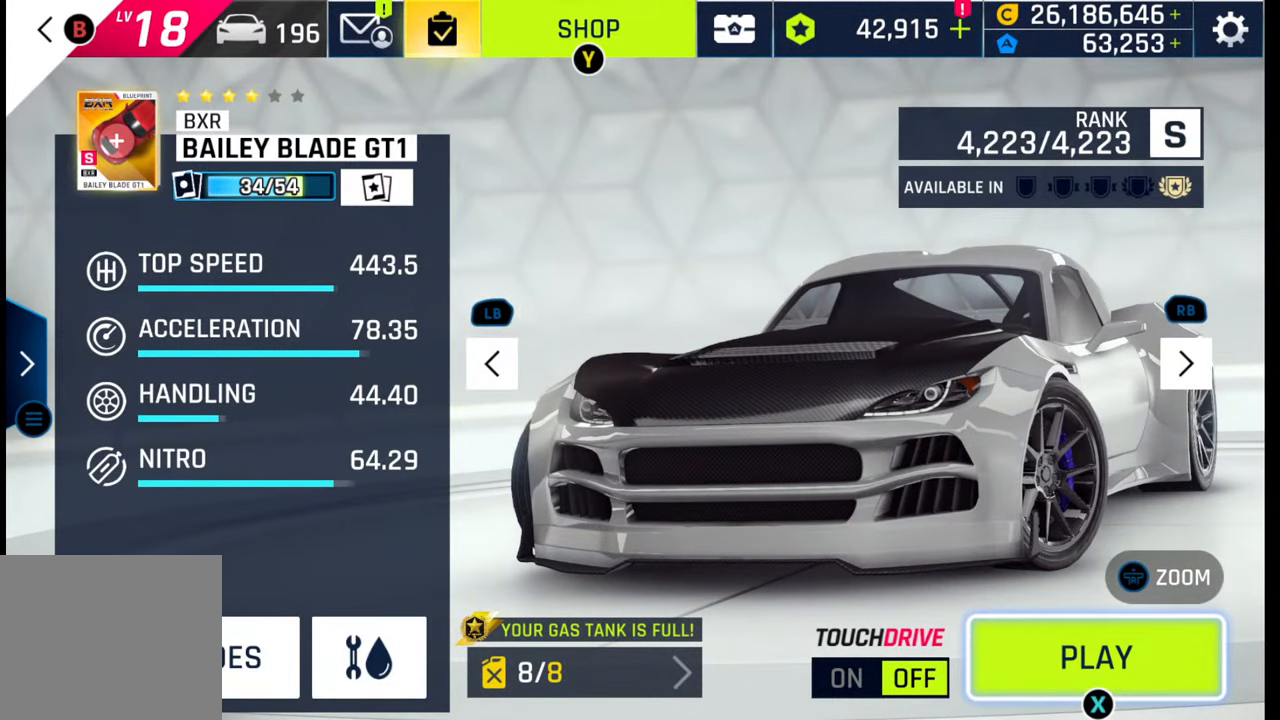
{"buttons": [], "left_stick": "center", "right_stick": "center", "events": []}
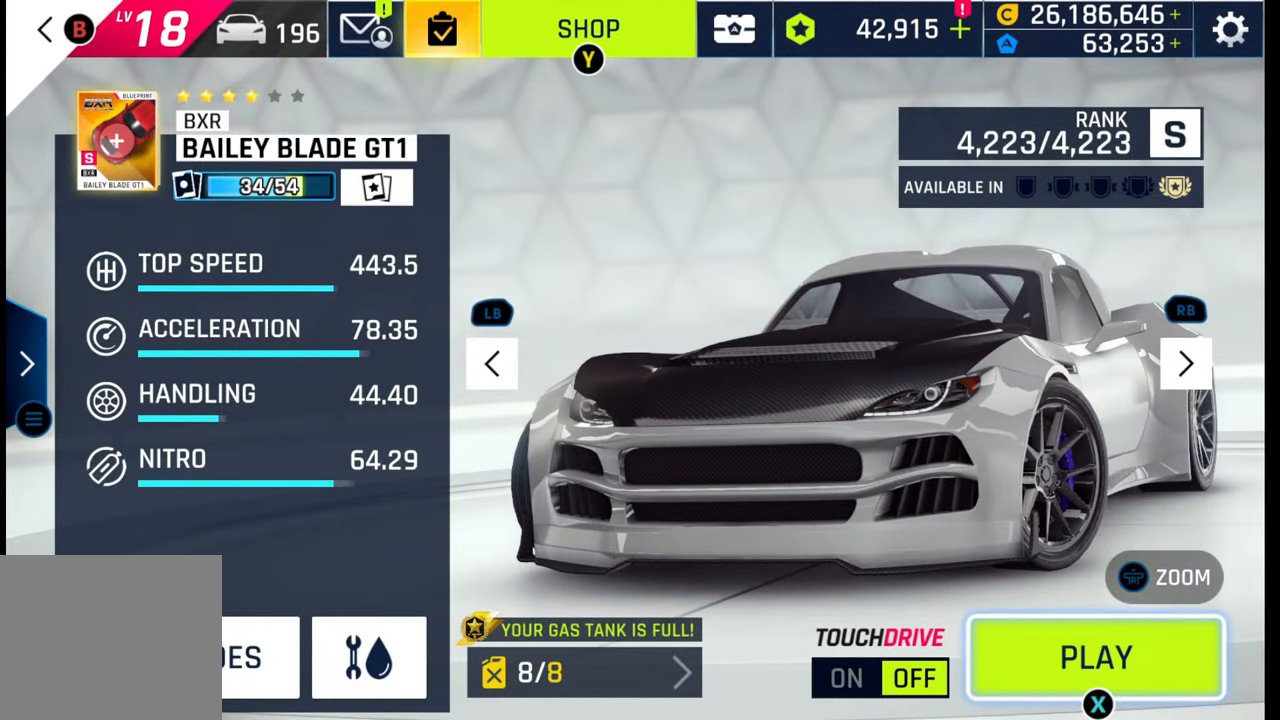
{"buttons": [], "left_stick": "center", "right_stick": "center", "events": []}
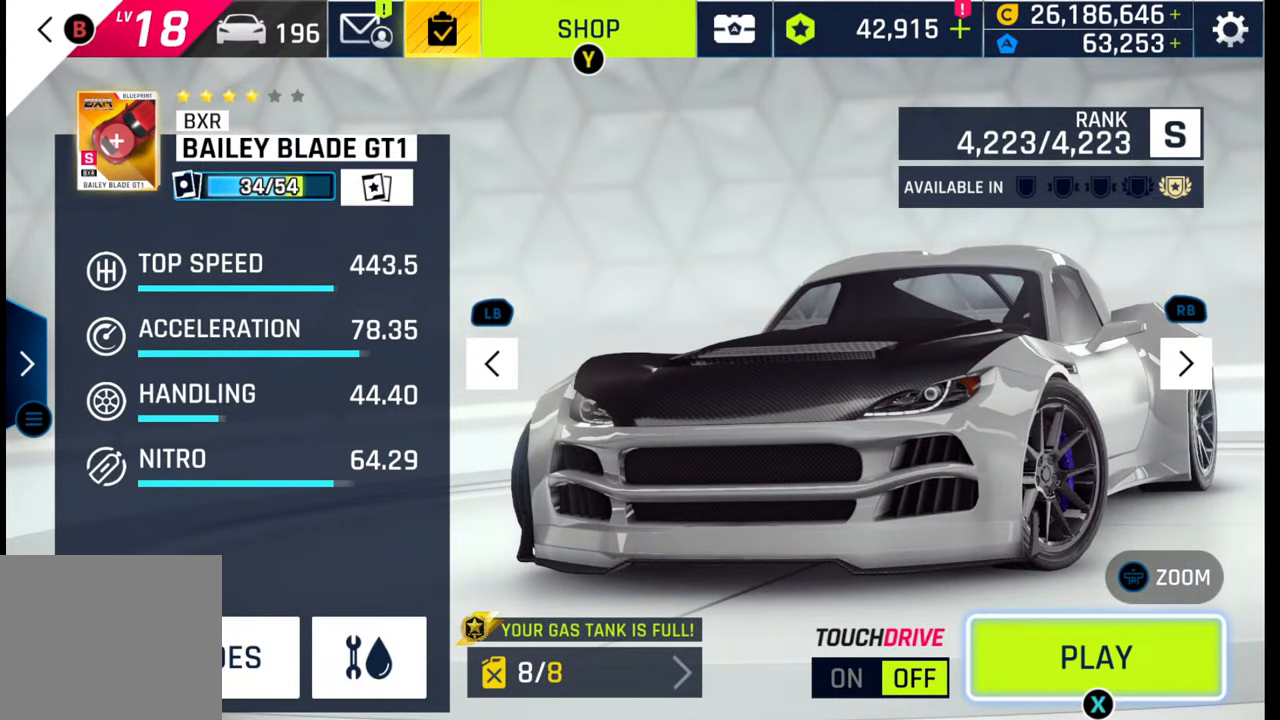
{"buttons": [], "left_stick": "center", "right_stick": "center", "events": []}
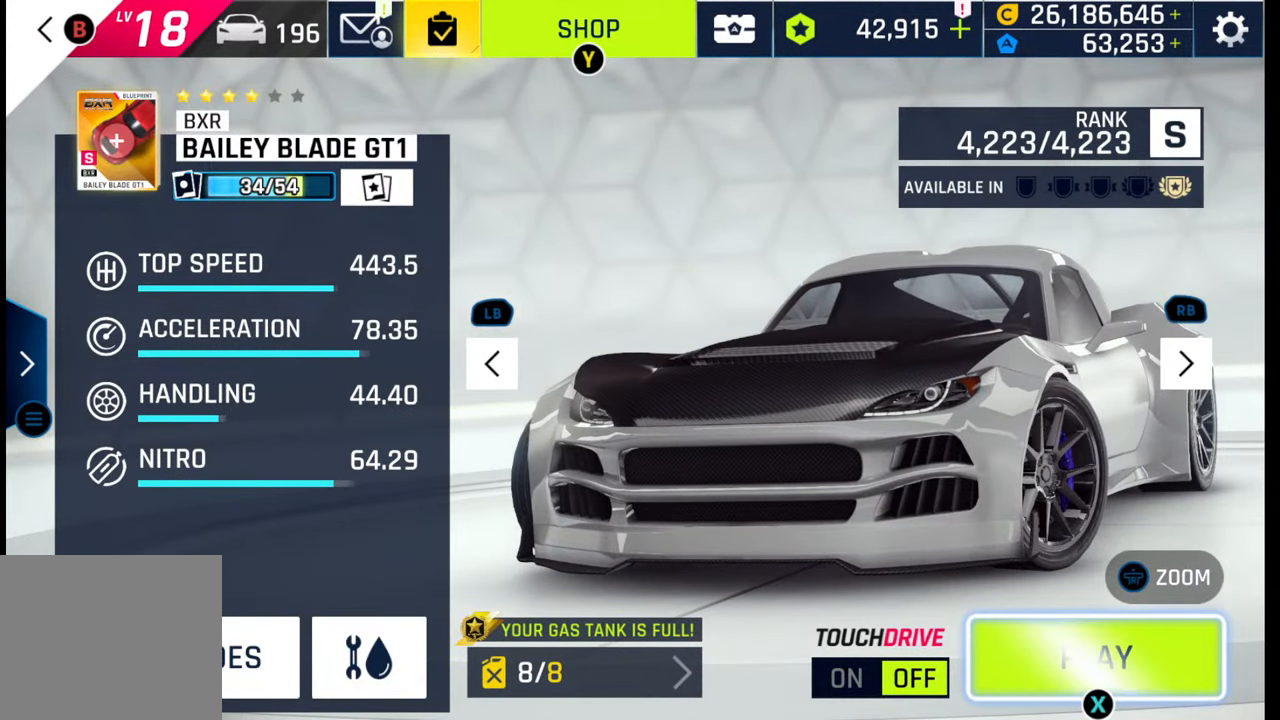
{"buttons": [], "left_stick": "center", "right_stick": "center", "events": []}
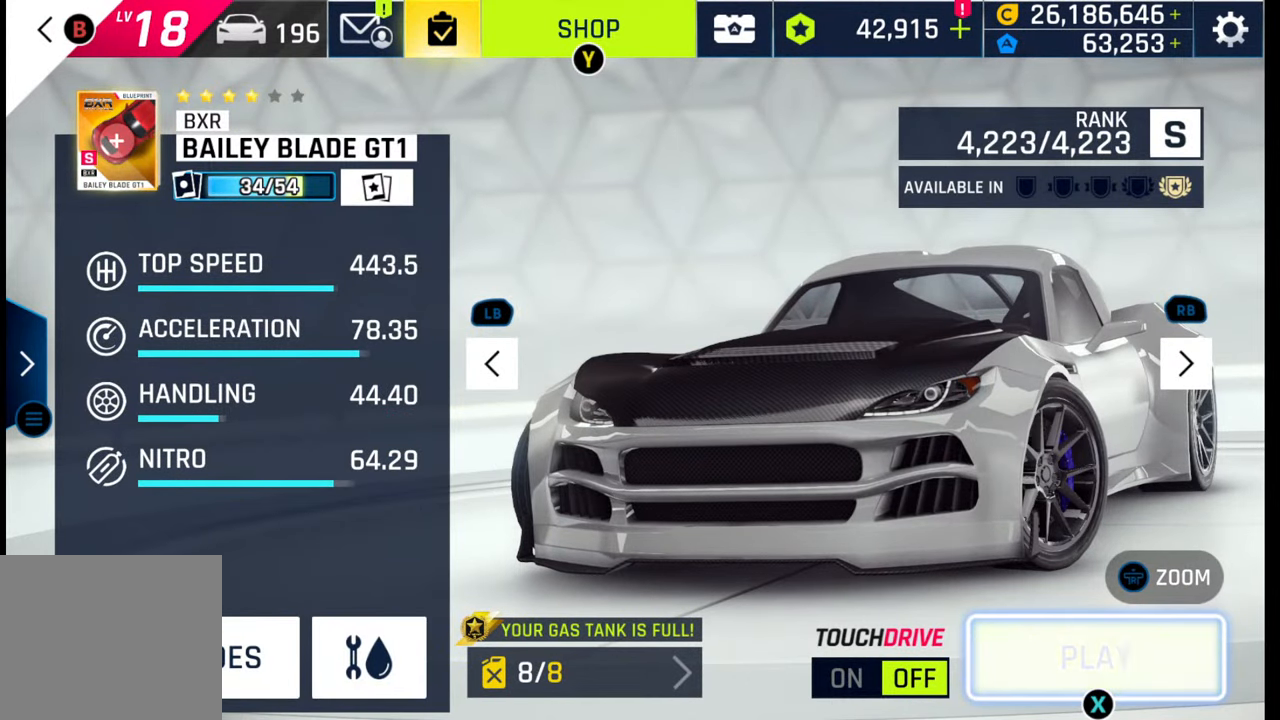
{"buttons": [], "left_stick": "center", "right_stick": "center", "events": []}
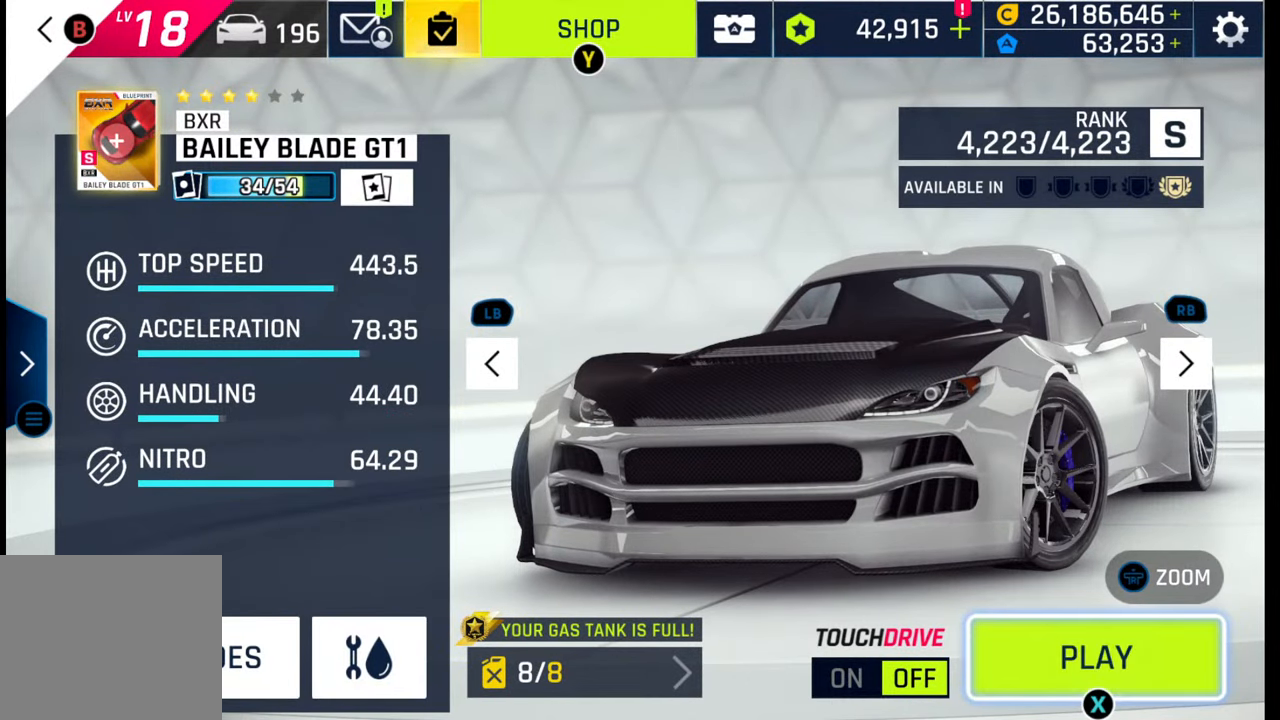
{"buttons": [], "left_stick": "center", "right_stick": "center", "events": []}
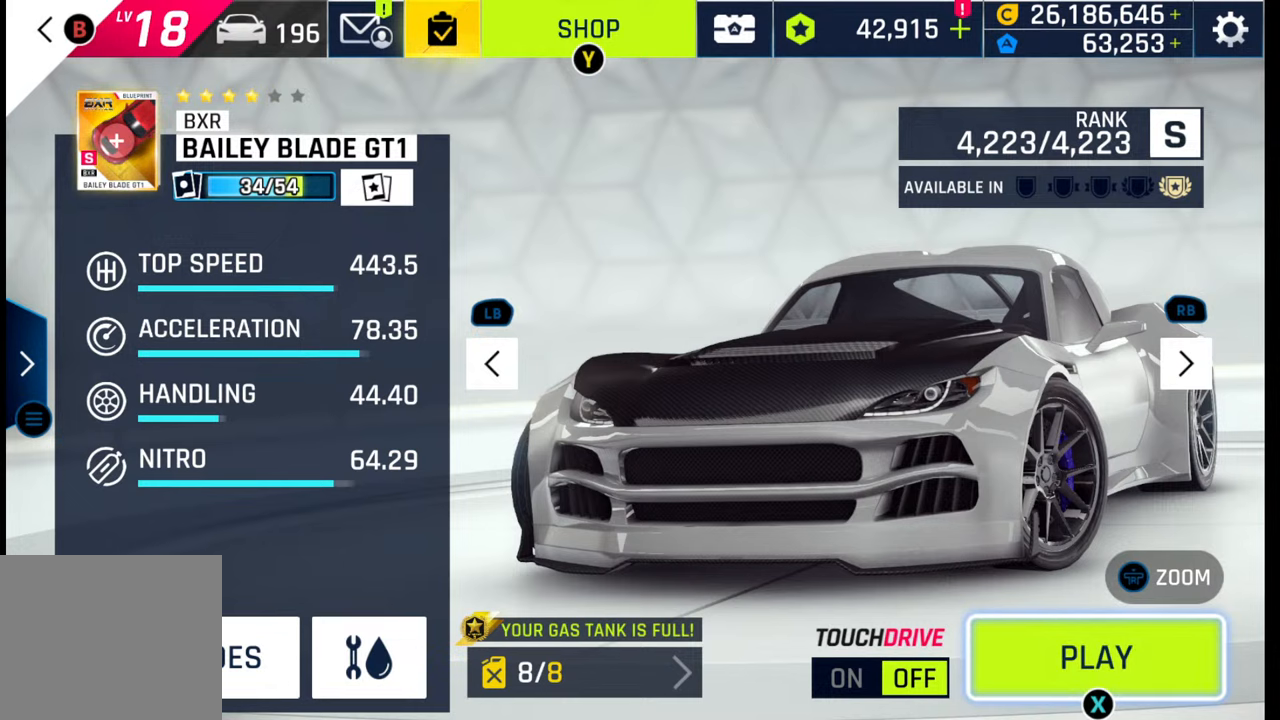
{"buttons": [], "left_stick": "center", "right_stick": "center", "events": []}
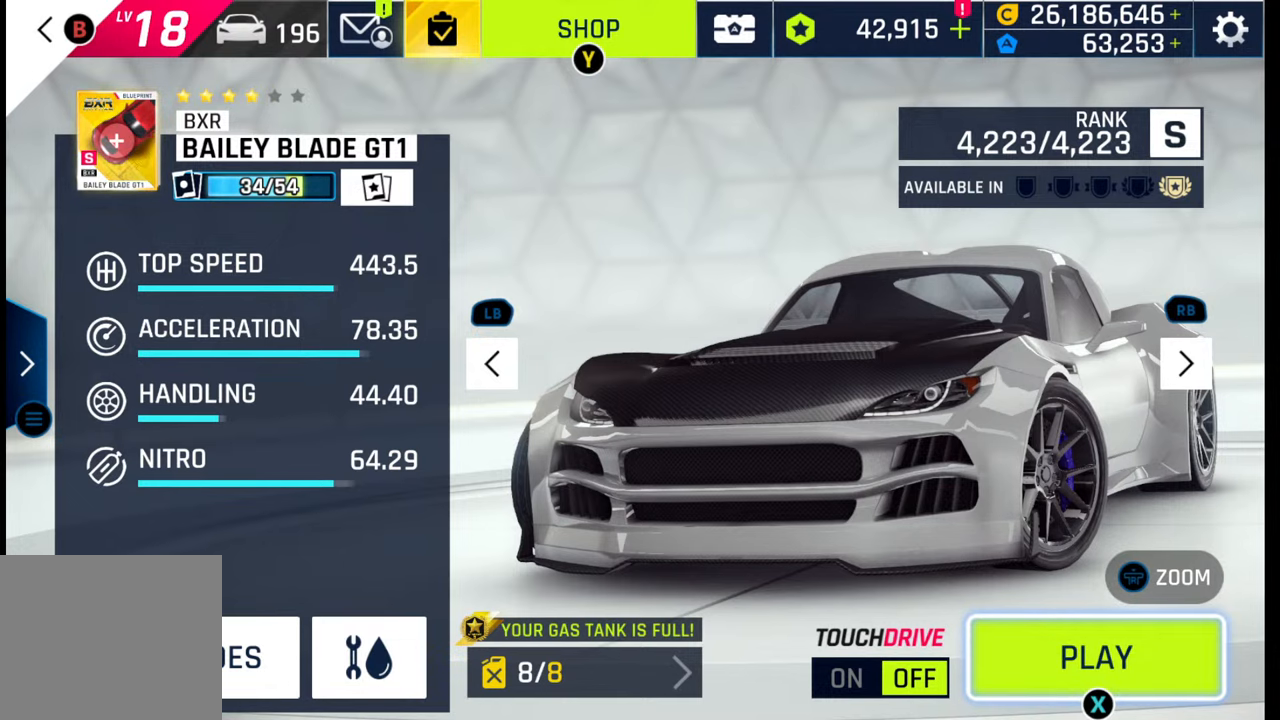
{"buttons": ["SQUARE"], "left_stick": "center", "right_stick": "center", "events": [[367, "SQUARE", "down"], [383, "SQUARE", "up"], [483, "SQUARE", "down"]]}
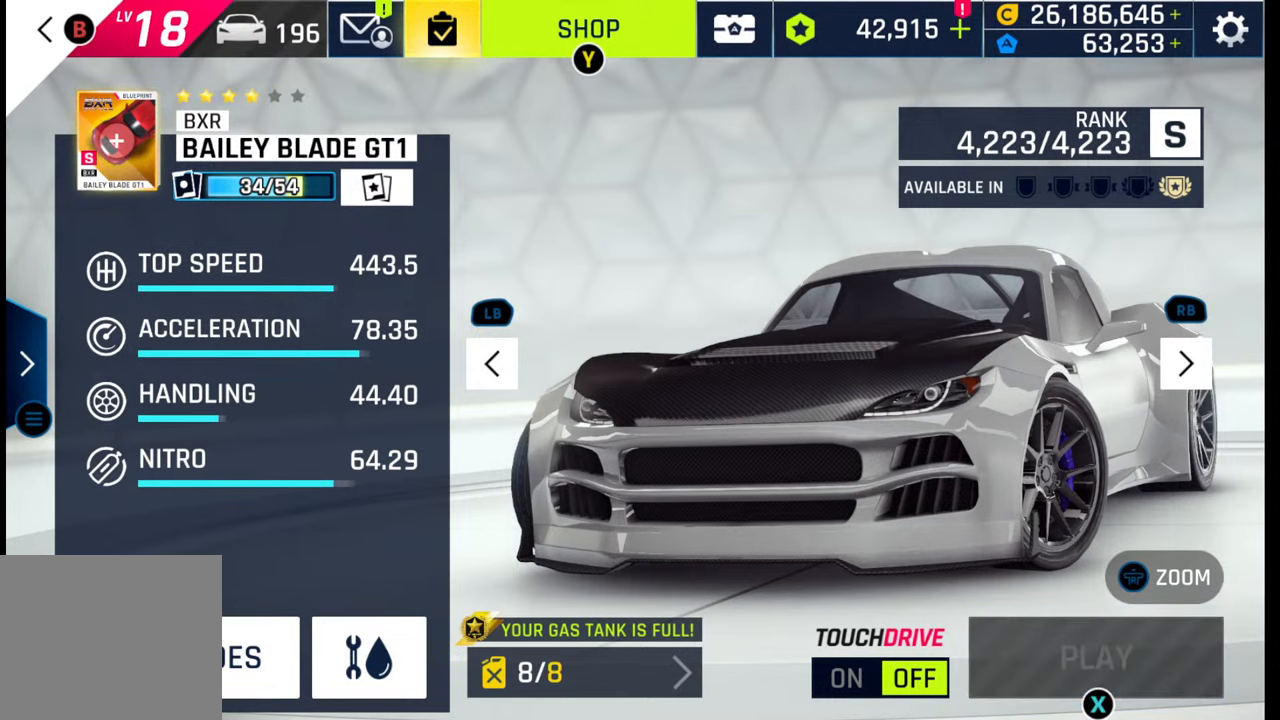
{"buttons": [], "left_stick": "center", "right_stick": "center", "events": [[33, "SQUARE", "up"], [133, "SQUARE", "down"], [200, "SQUARE", "up"]]}
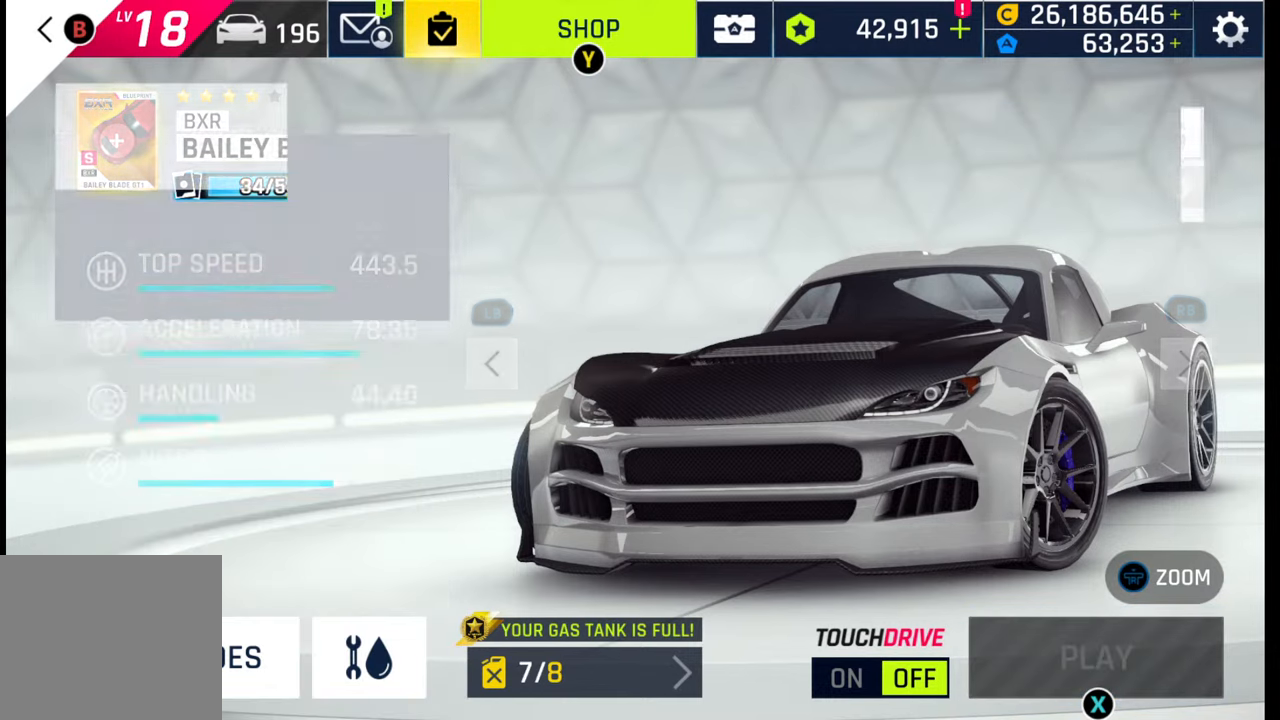
{"buttons": [], "left_stick": "center", "right_stick": "center", "events": []}
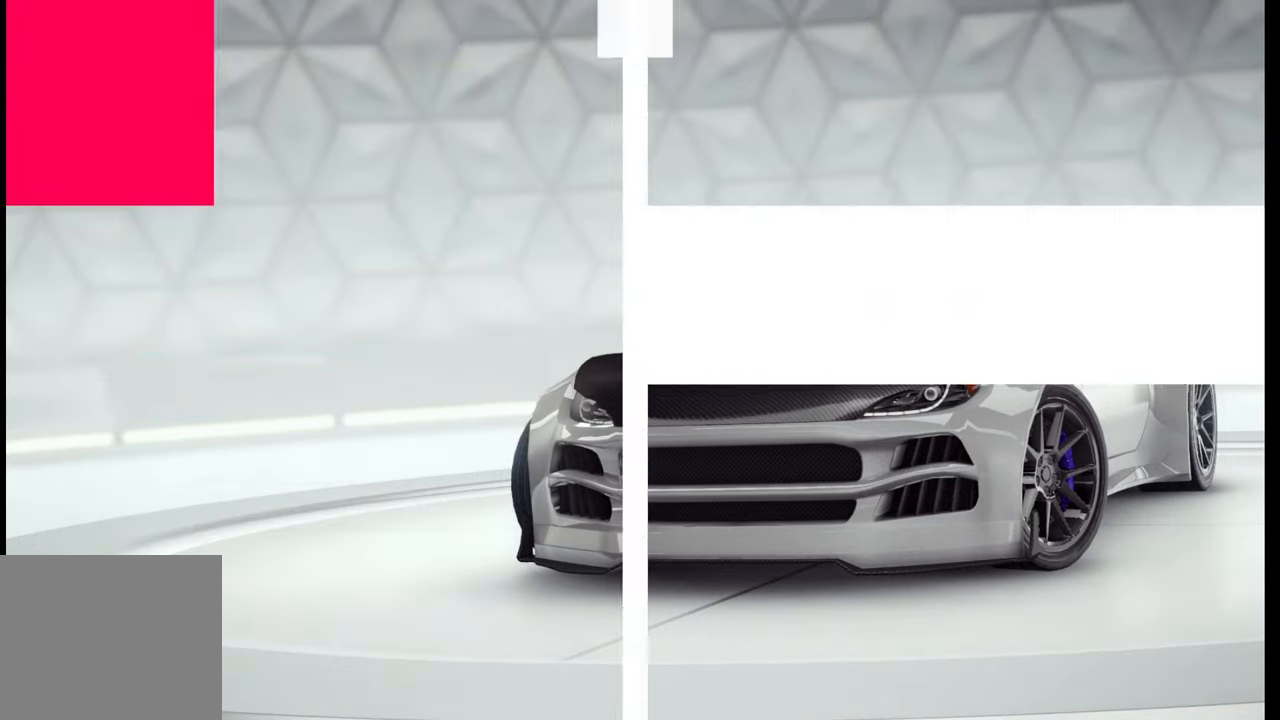
{"buttons": [], "left_stick": "center", "right_stick": "center", "events": []}
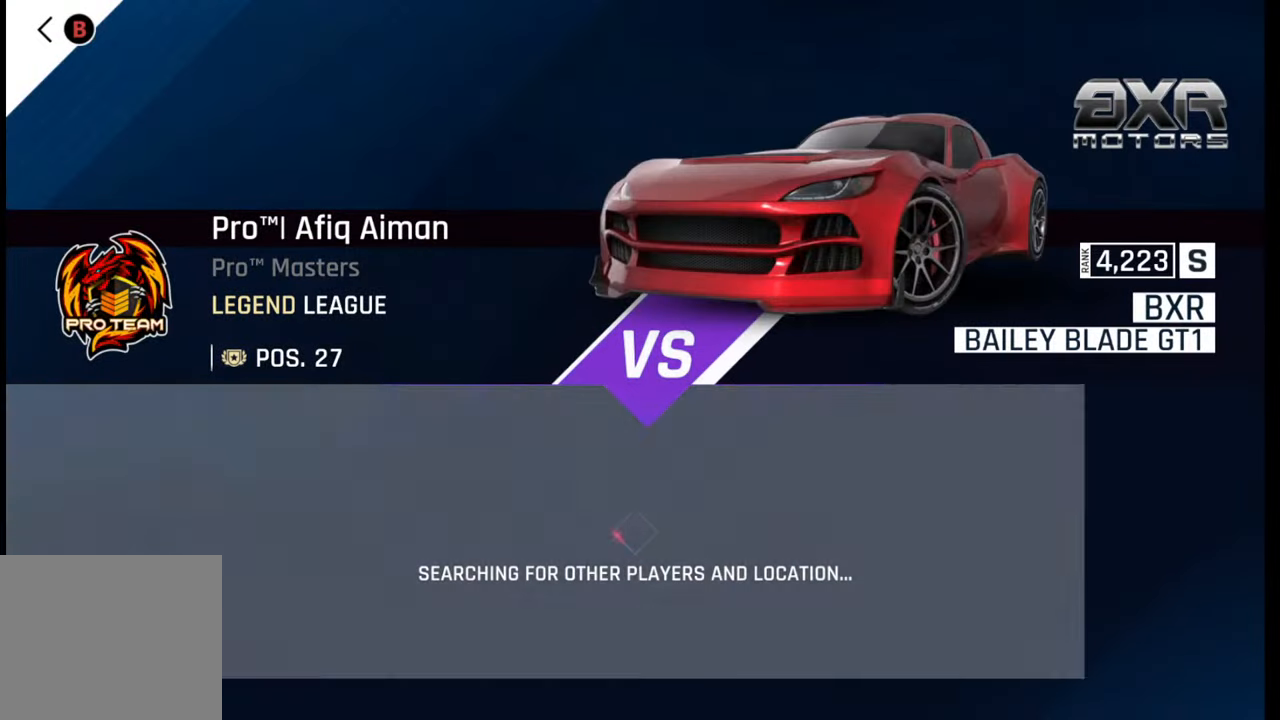
{"buttons": [], "left_stick": "center", "right_stick": "center", "events": []}
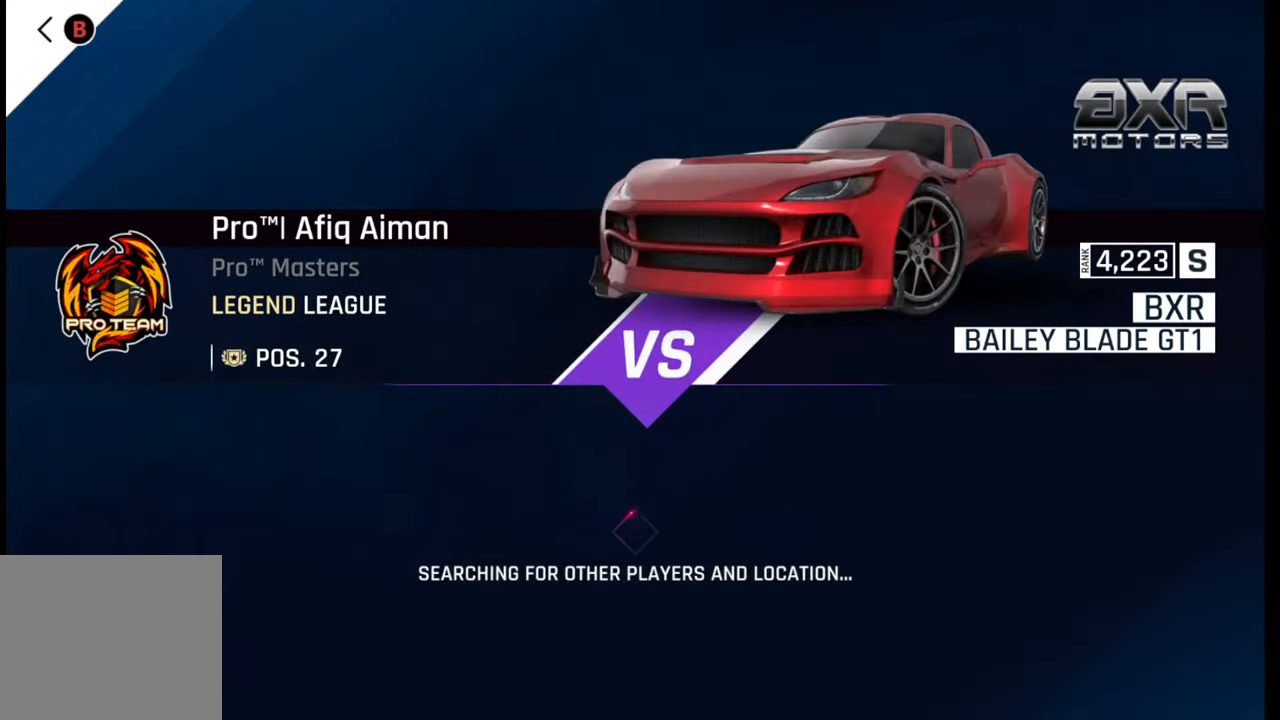
{"buttons": [], "left_stick": "center", "right_stick": "center", "events": []}
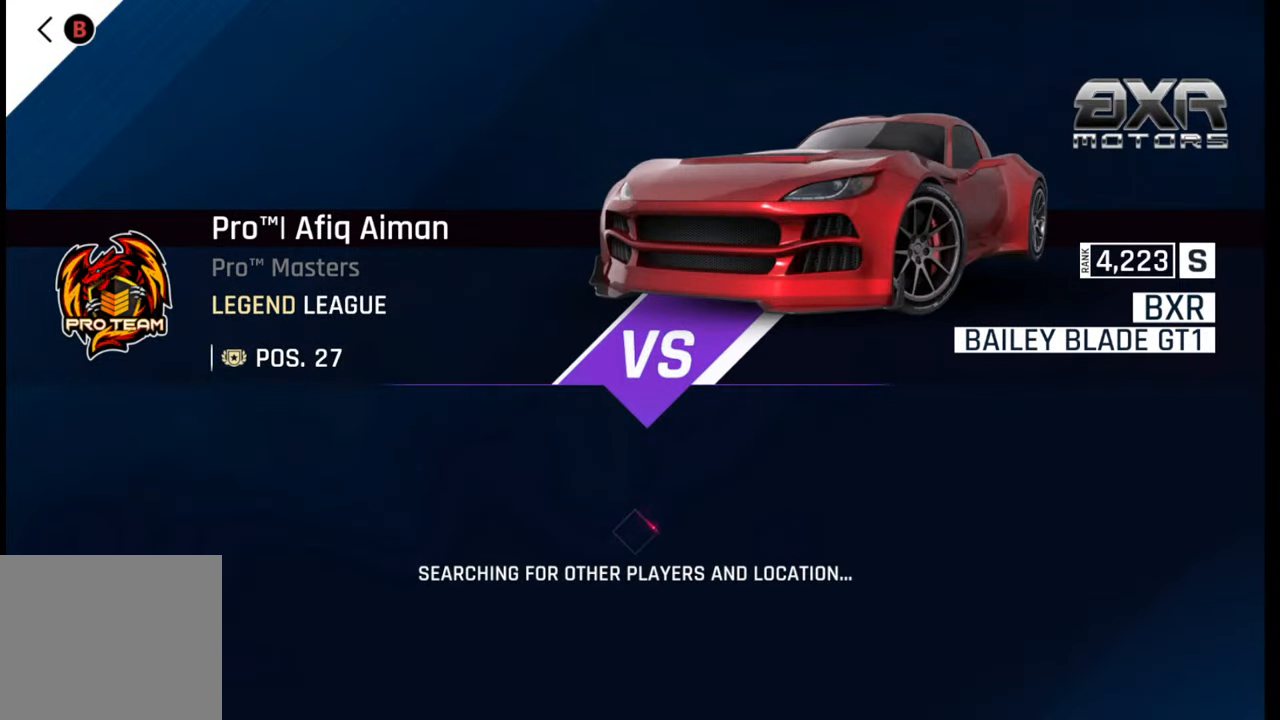
{"buttons": [], "left_stick": "center", "right_stick": "center", "events": []}
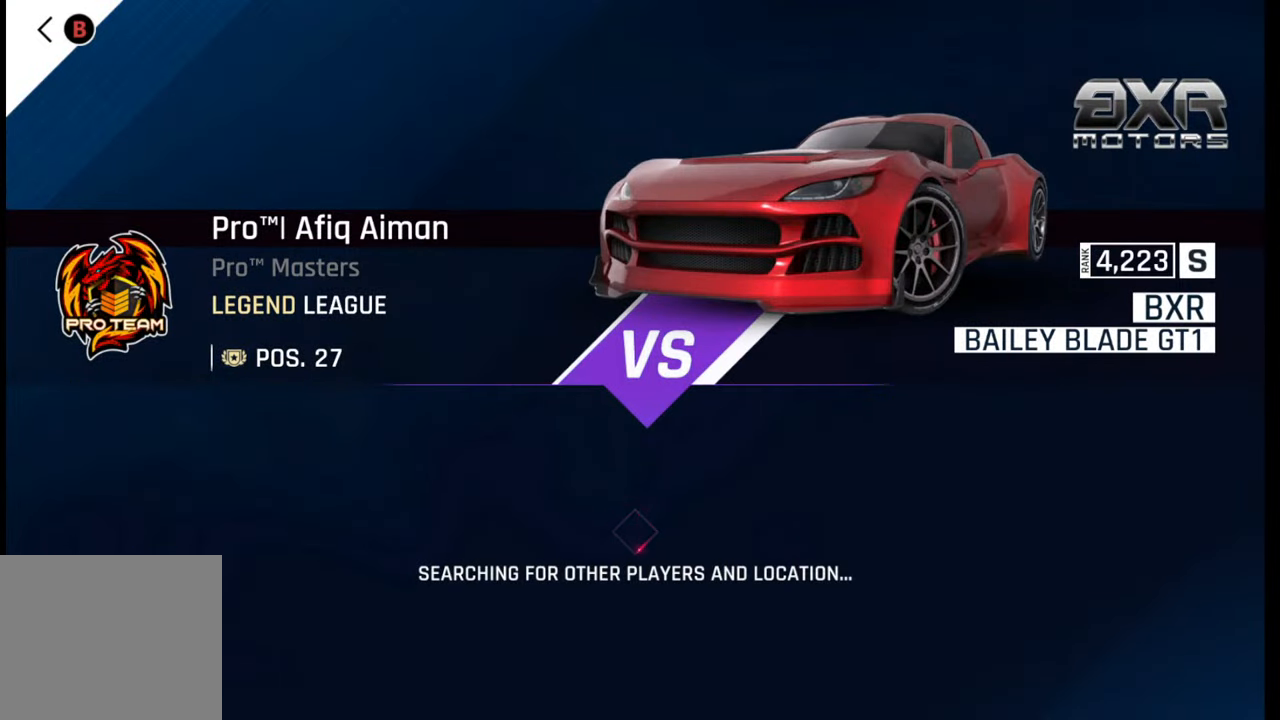
{"buttons": [], "left_stick": "center", "right_stick": "center", "events": []}